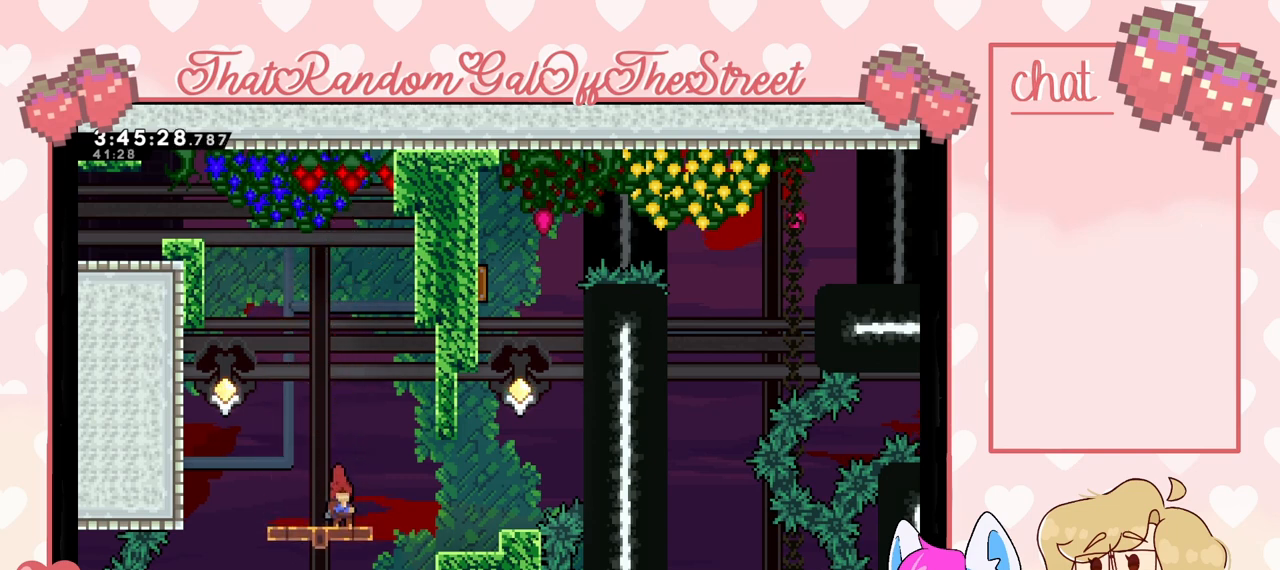
Gameplay with a controller (Xbox layout); each line is a JSON object with the inputs held at the frame after it. "events" lists button and stick changes between this image and that frame as [ms after this image, input, new state], when the widget could be followed in between.
{"buttons": ["A"], "left_stick": "right", "right_stick": "center", "events": [[467, "A", "down"], [500, "left_stick", "right"]]}
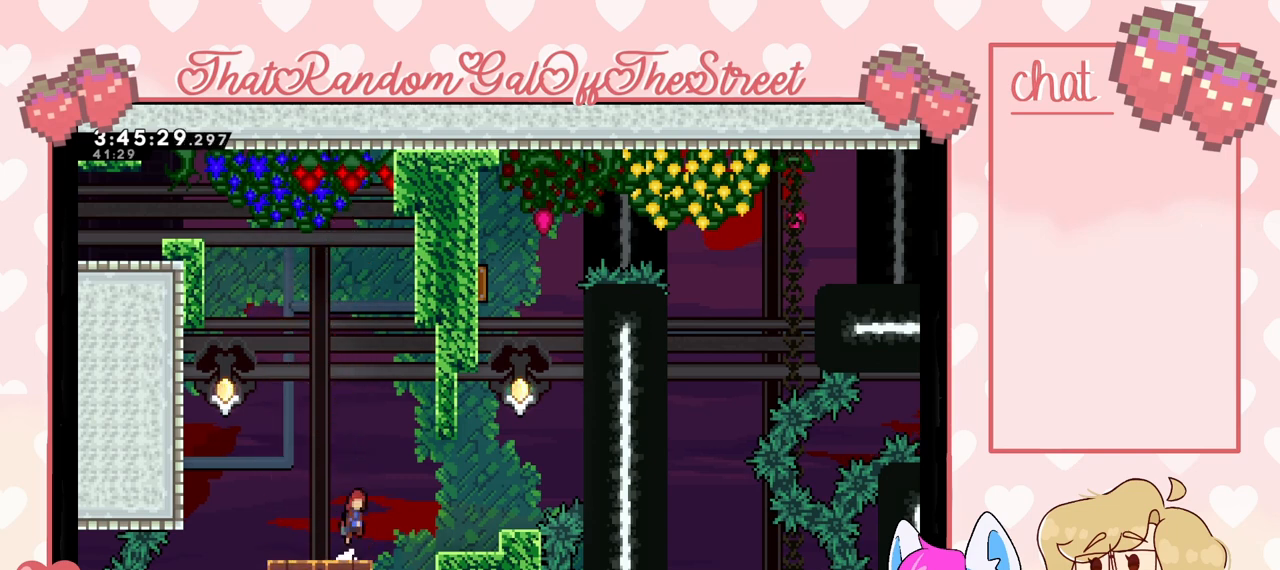
{"buttons": ["A"], "left_stick": "right", "right_stick": "center", "events": []}
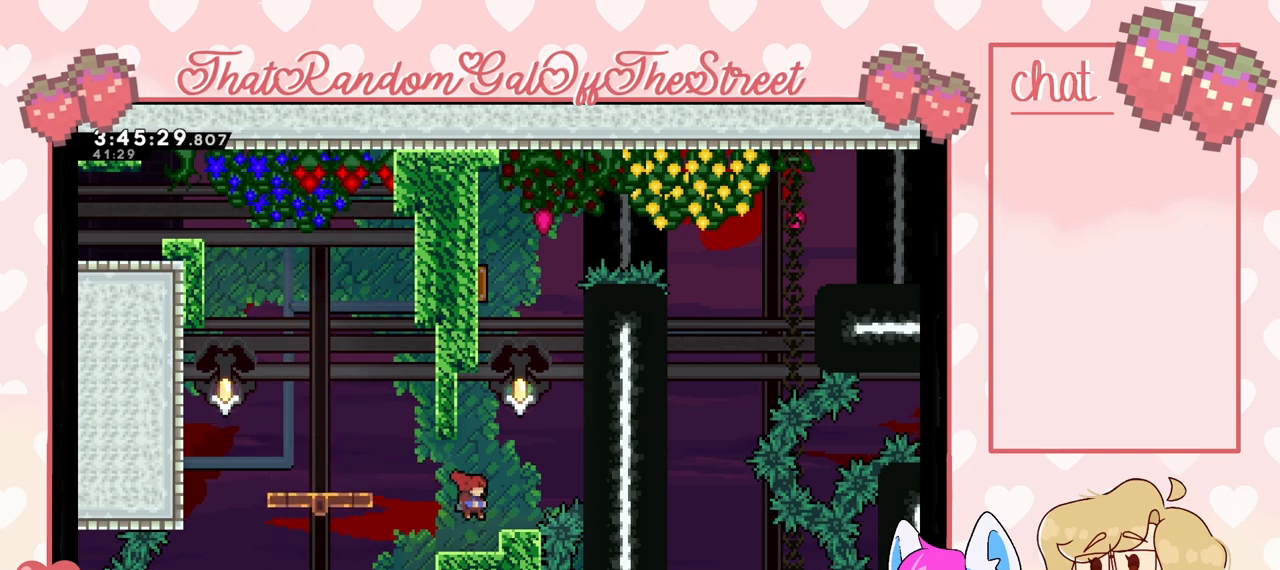
{"buttons": ["L2"], "left_stick": "center", "right_stick": "center", "events": [[33, "A", "up"], [33, "L2", "down"], [400, "left_stick", "center"]]}
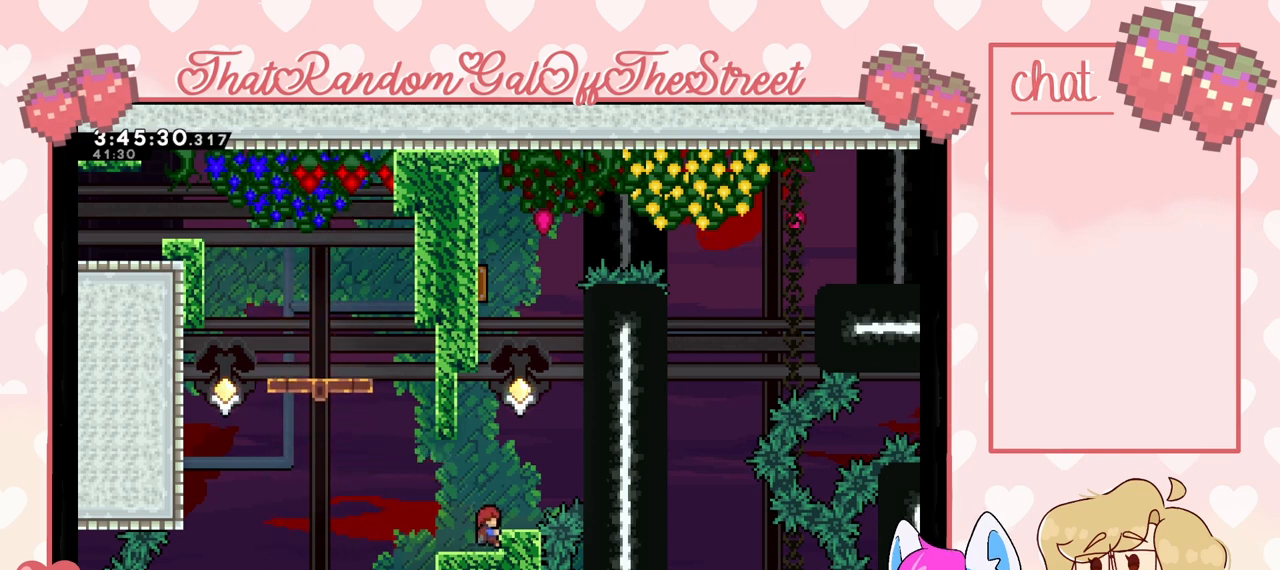
{"buttons": ["L2"], "left_stick": "center", "right_stick": "center", "events": []}
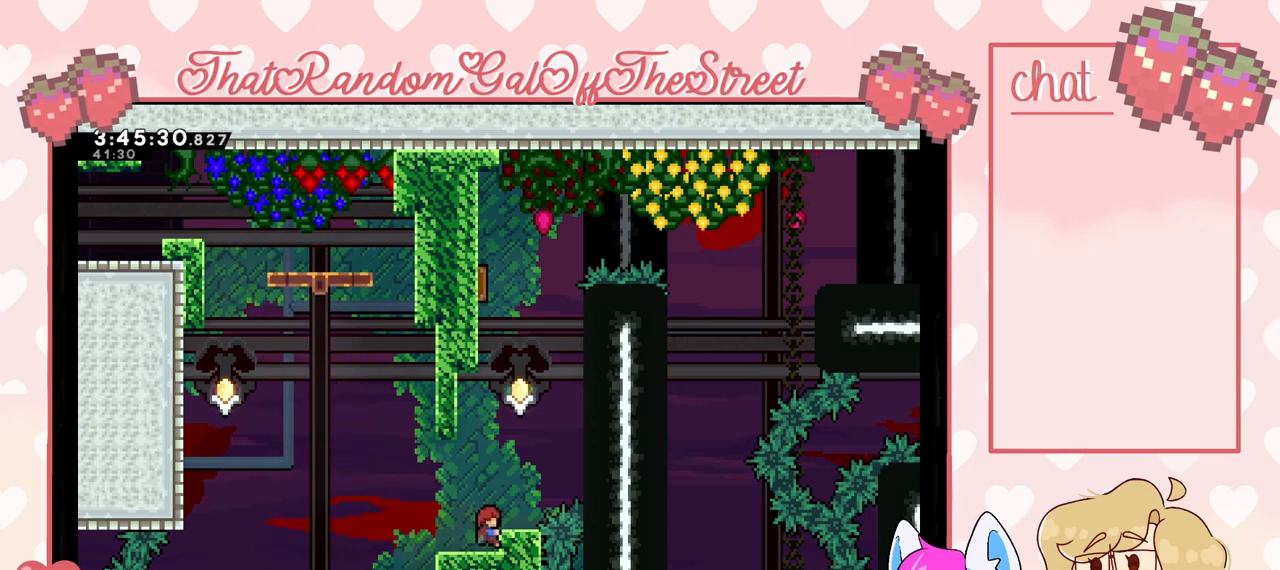
{"buttons": ["L2"], "left_stick": "center", "right_stick": "center", "events": [[133, "START", "down"], [333, "START", "up"]]}
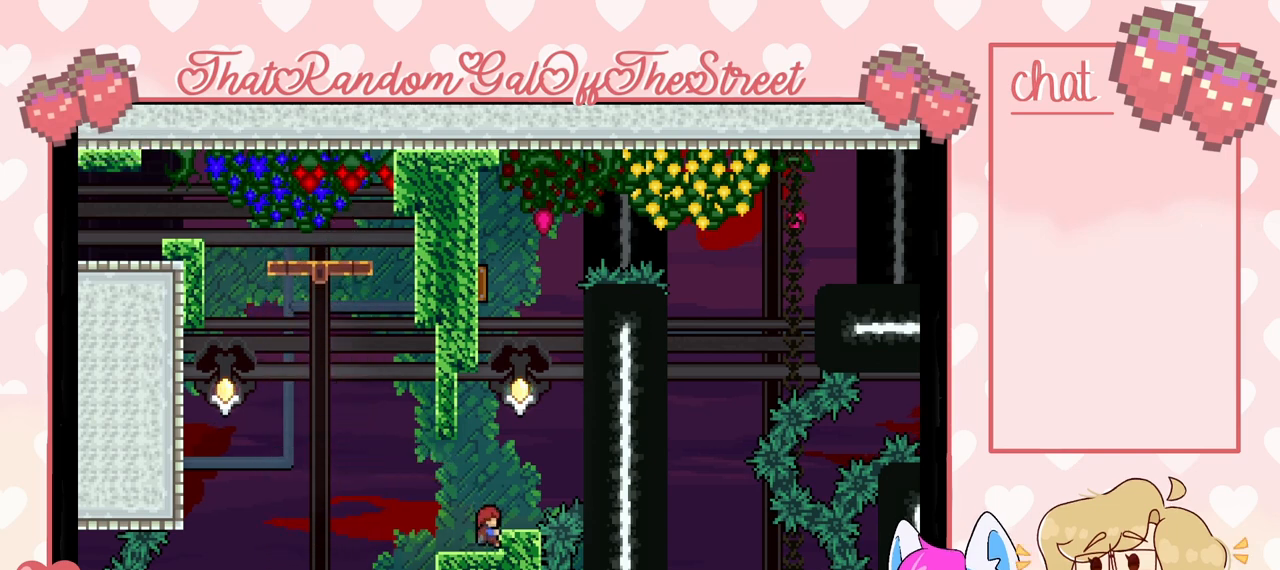
{"buttons": ["L2"], "left_stick": "center", "right_stick": "center", "events": []}
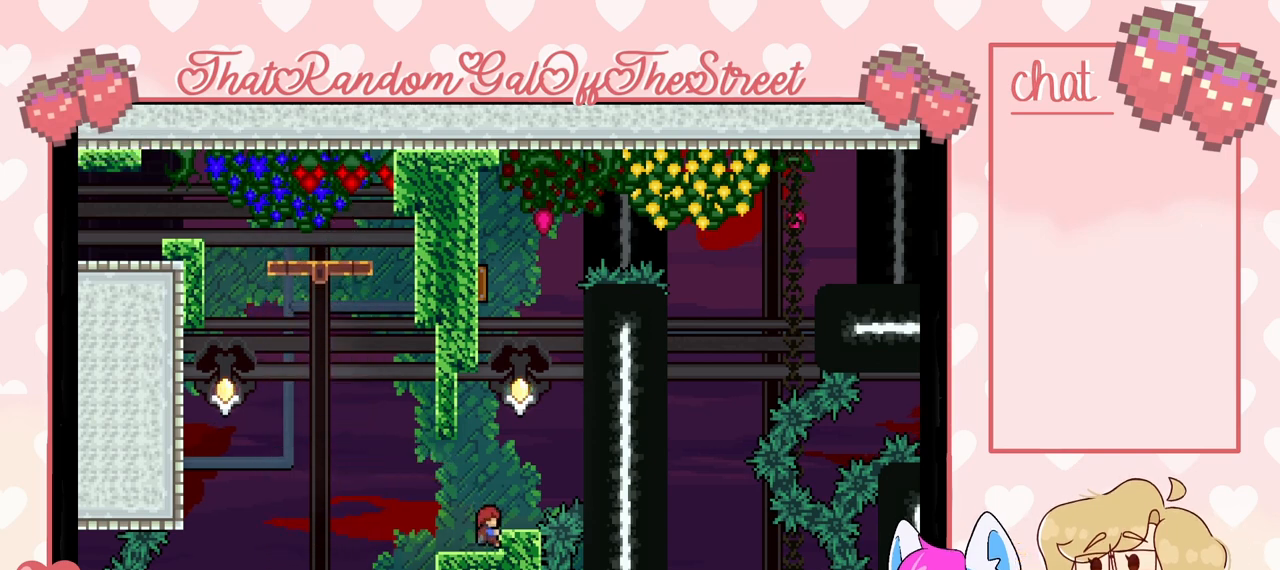
{"buttons": ["L2", "START"], "left_stick": "center", "right_stick": "center", "events": [[400, "START", "down"]]}
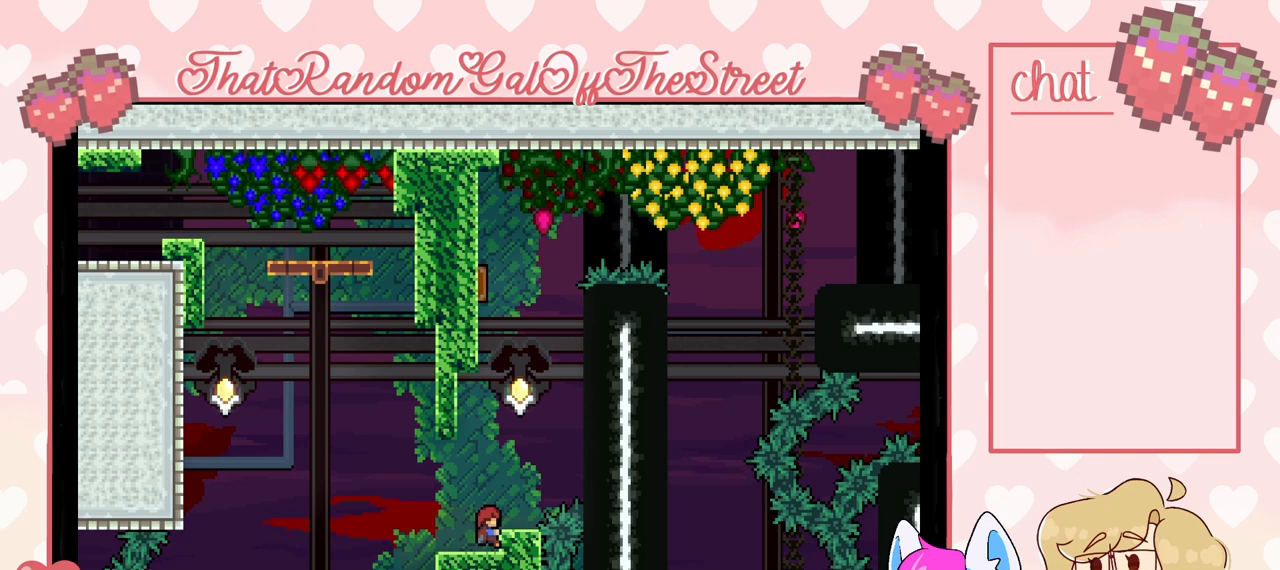
{"buttons": ["L2"], "left_stick": "center", "right_stick": "center", "events": [[100, "START", "up"]]}
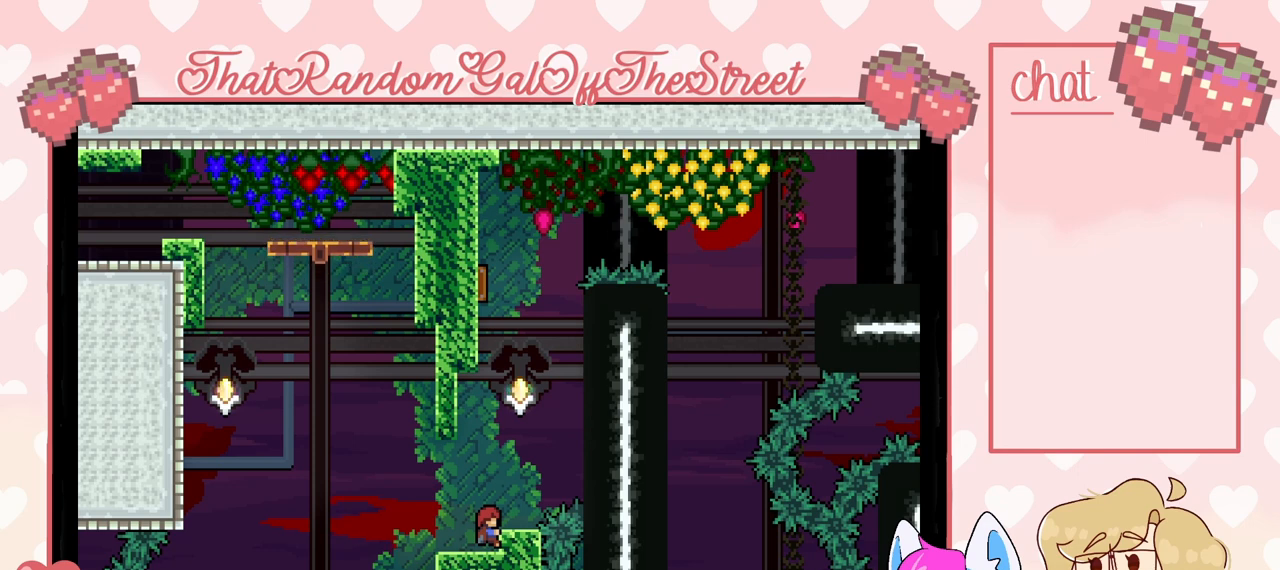
{"buttons": [], "left_stick": "center", "right_stick": "center", "events": [[500, "L2", "up"]]}
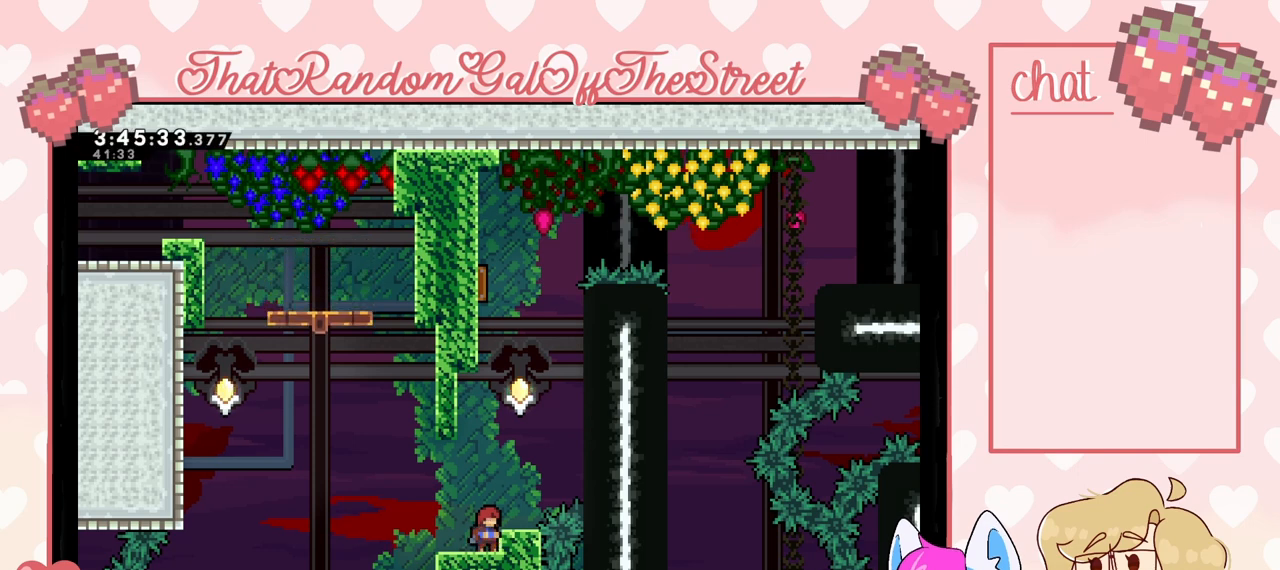
{"buttons": [], "left_stick": "center", "right_stick": "center", "events": [[200, "left_stick", "right"], [300, "left_stick", "center"], [367, "left_stick", "right"], [467, "left_stick", "center"]]}
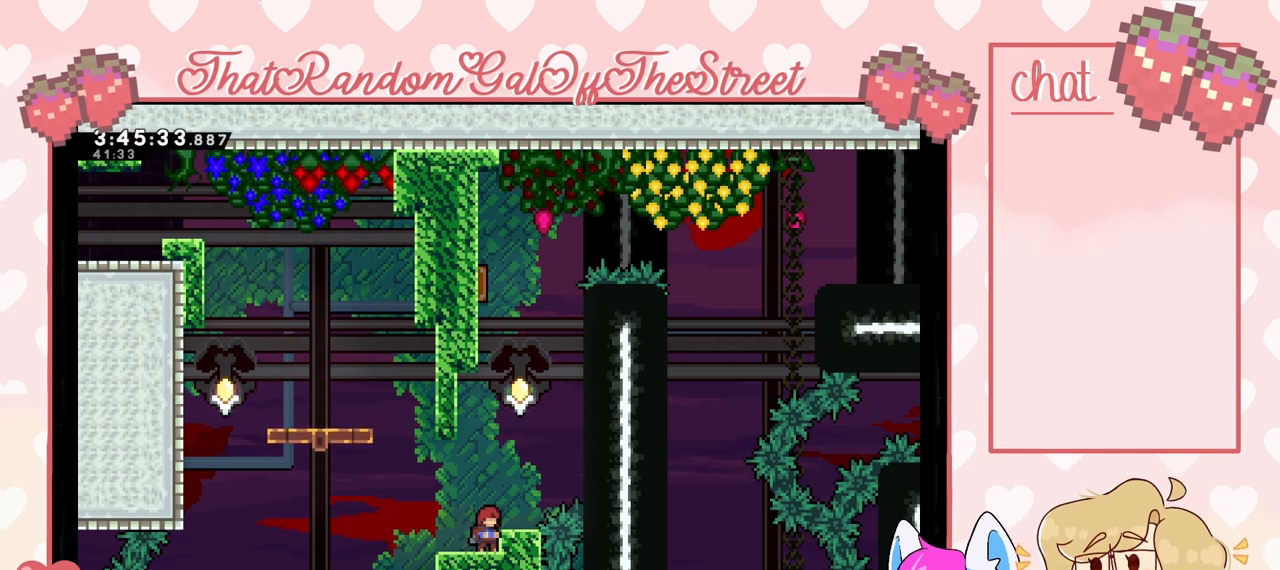
{"buttons": [], "left_stick": "right", "right_stick": "center", "events": [[367, "left_stick", "right"], [433, "left_stick", "center"], [500, "left_stick", "right"]]}
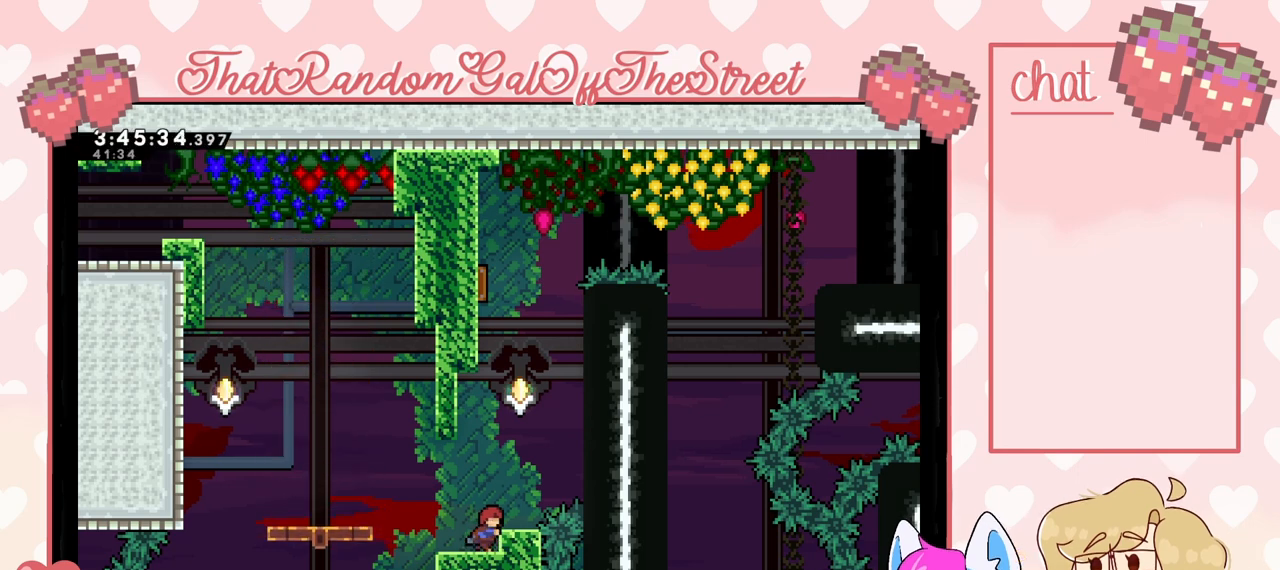
{"buttons": [], "left_stick": "center", "right_stick": "center", "events": [[100, "left_stick", "center"], [167, "left_stick", "down-right"], [233, "left_stick", "center"]]}
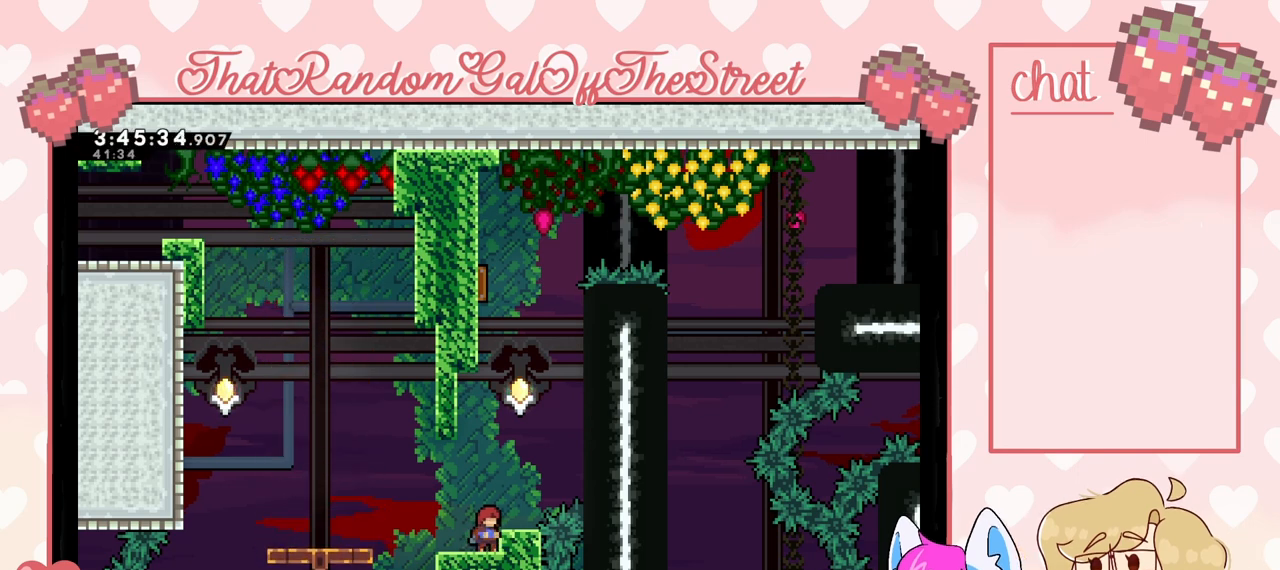
{"buttons": [], "left_stick": "right", "right_stick": "center", "events": [[267, "left_stick", "right"], [367, "left_stick", "center"], [467, "left_stick", "right"]]}